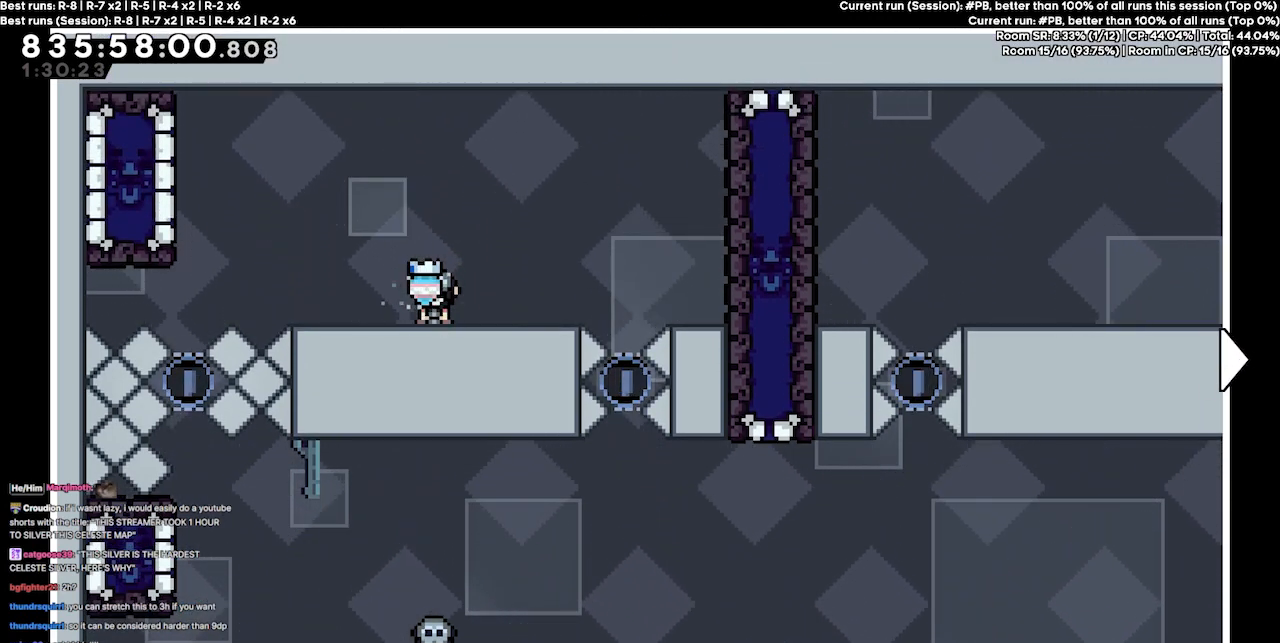
Gameplay with keyboard; each line is a JSON object with the keys held at the frame after it. "events" lists presses ("down") and releases ("up") of "dash", "demo", "demo2", "down", "grab", "jump", "jump2", "jump3", "jump4", "jump5", "left", "right" and "up" between this image and that frame as [ms after this image, input, new state], when the widget could be followed in between. No other keys are recorded. Mouse input is not recorded. Key names are as the overlay labels them; some are game actions (e.g. jump) rather than physical keys.
{"keys": [], "events": [[134, "down", "up"]]}
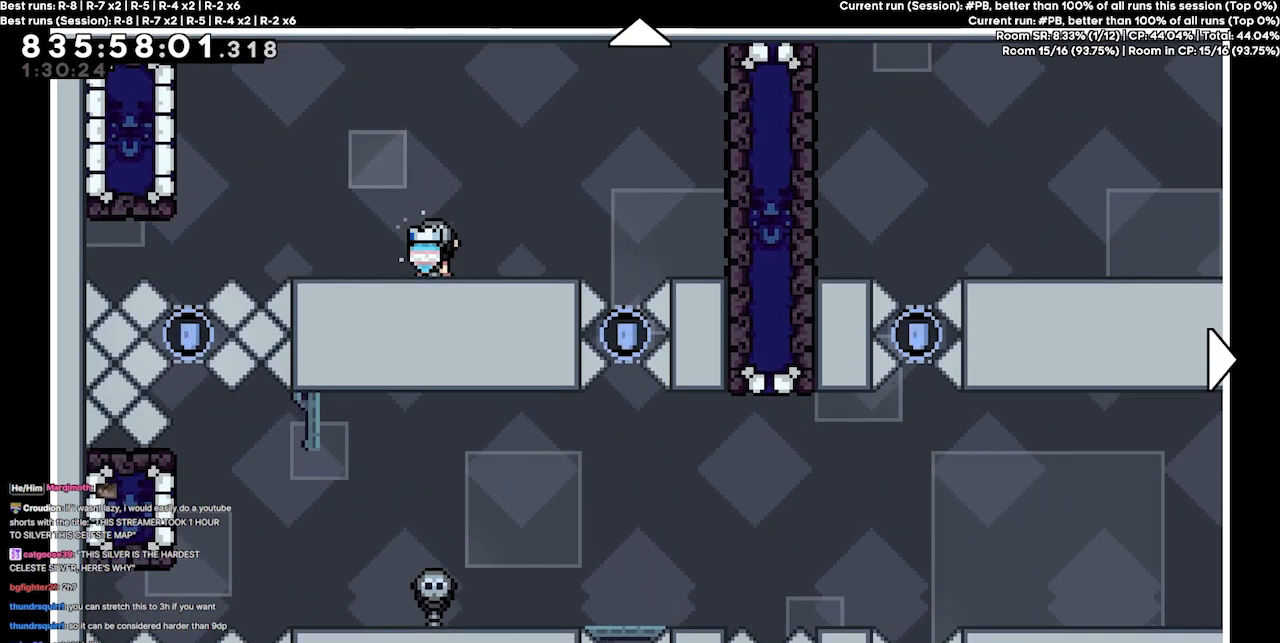
{"keys": [], "events": []}
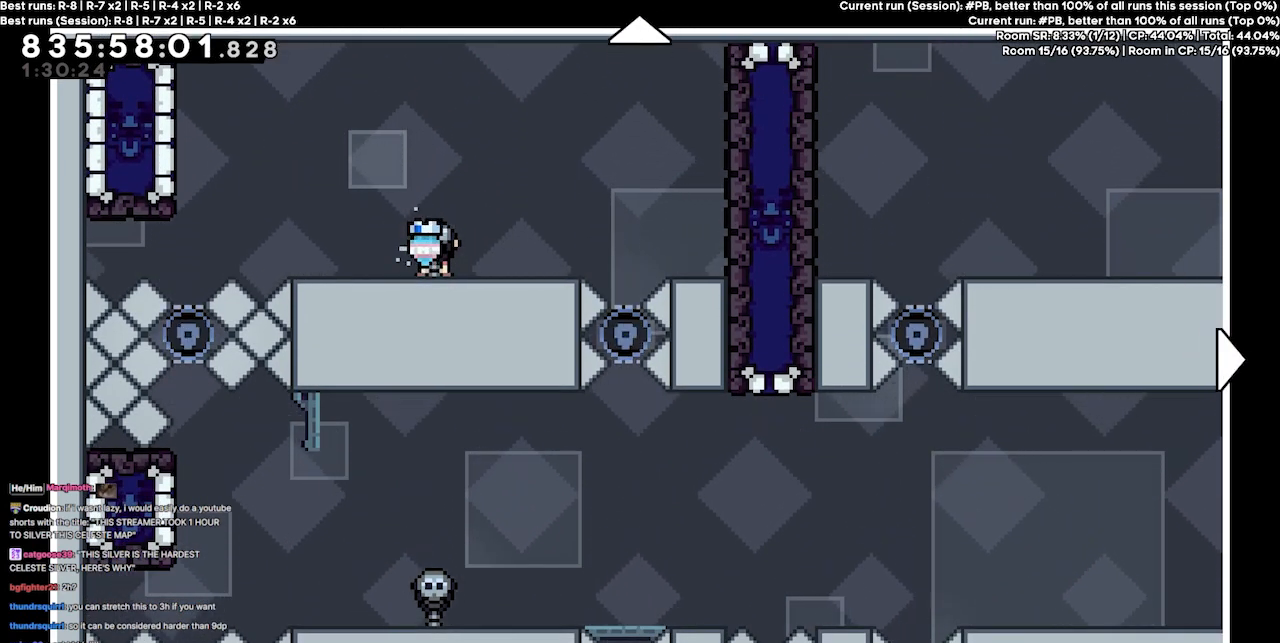
{"keys": [], "events": []}
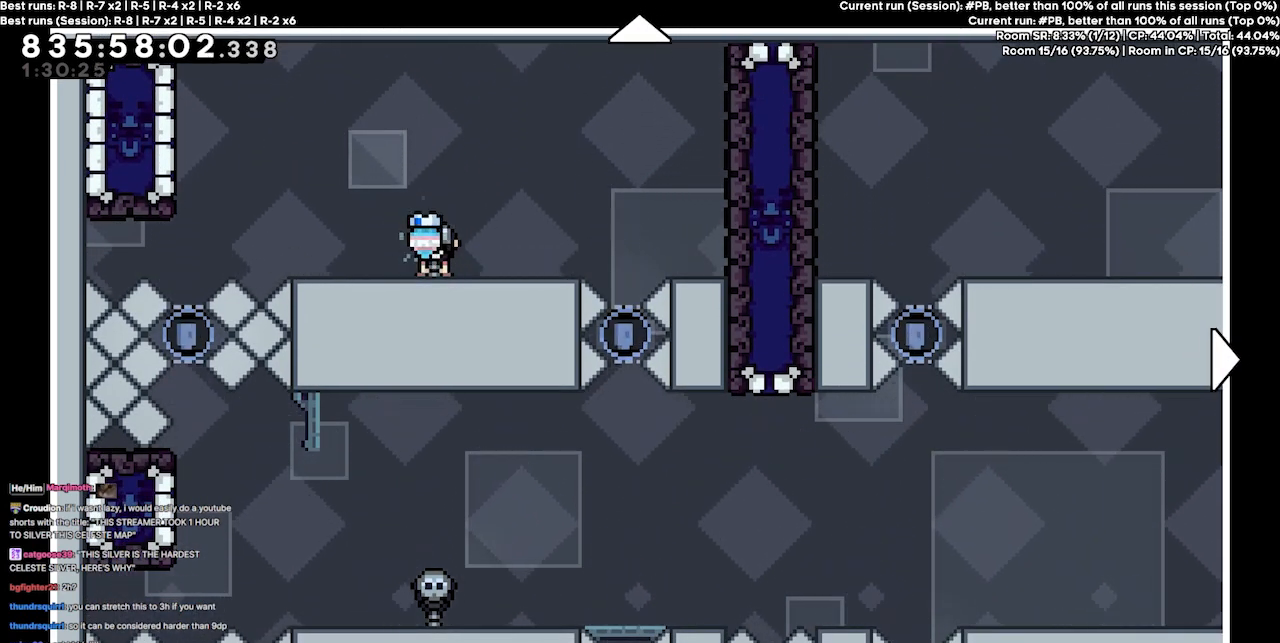
{"keys": [], "events": []}
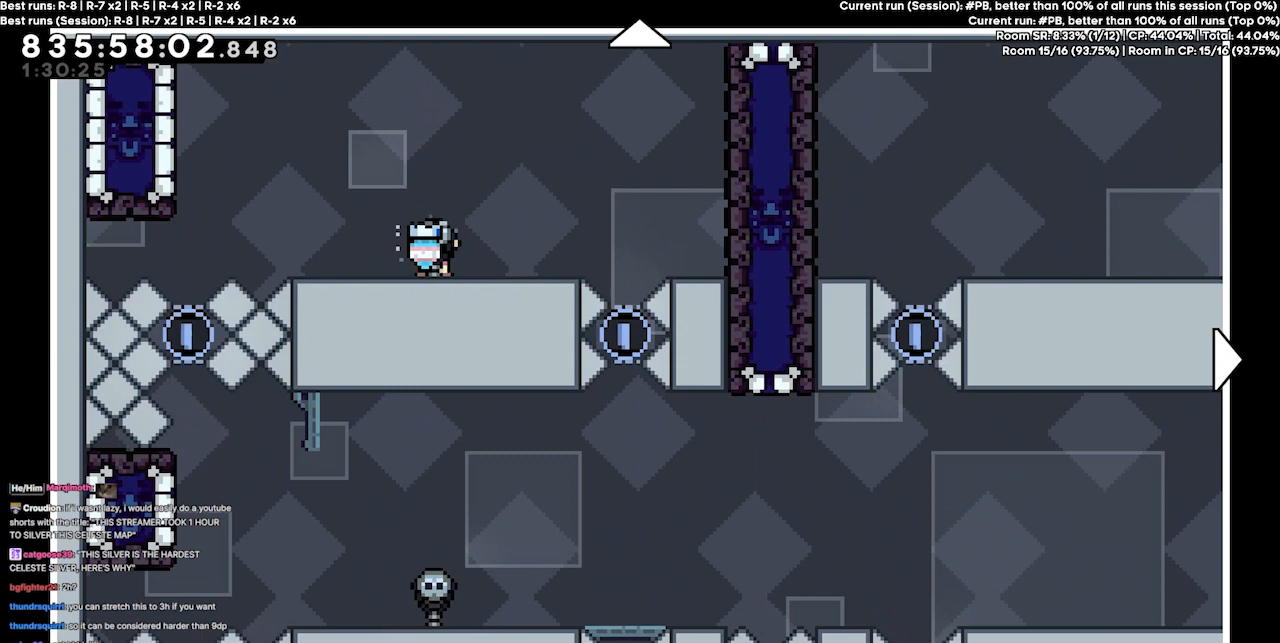
{"keys": [], "events": []}
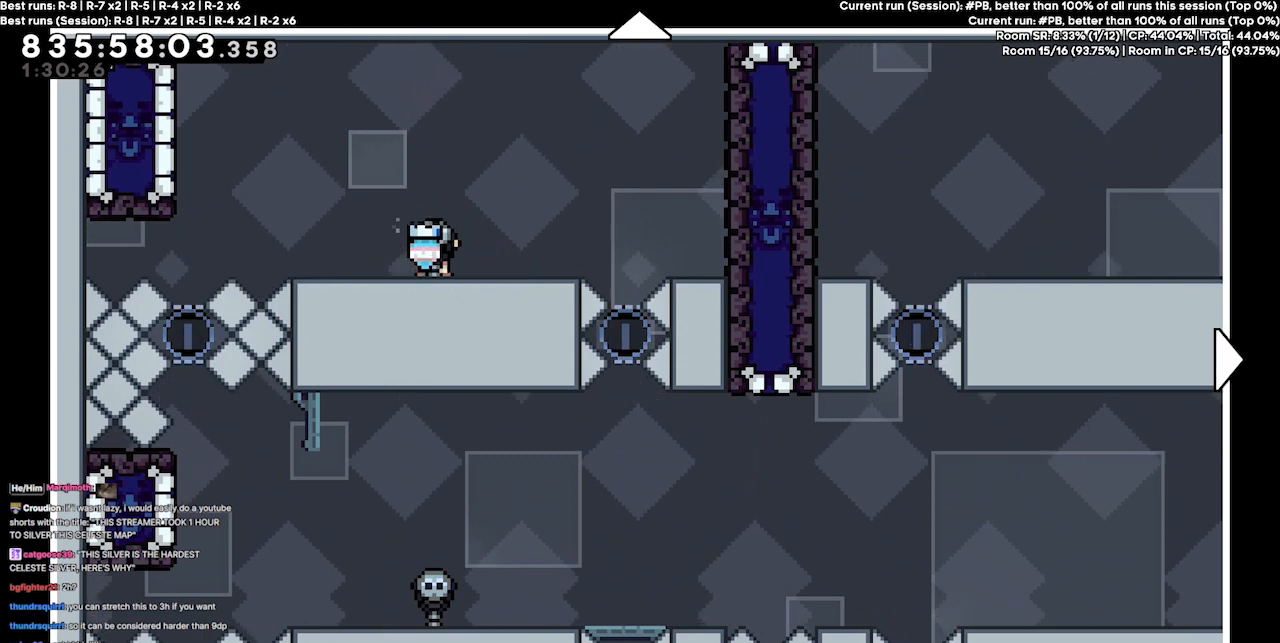
{"keys": [], "events": []}
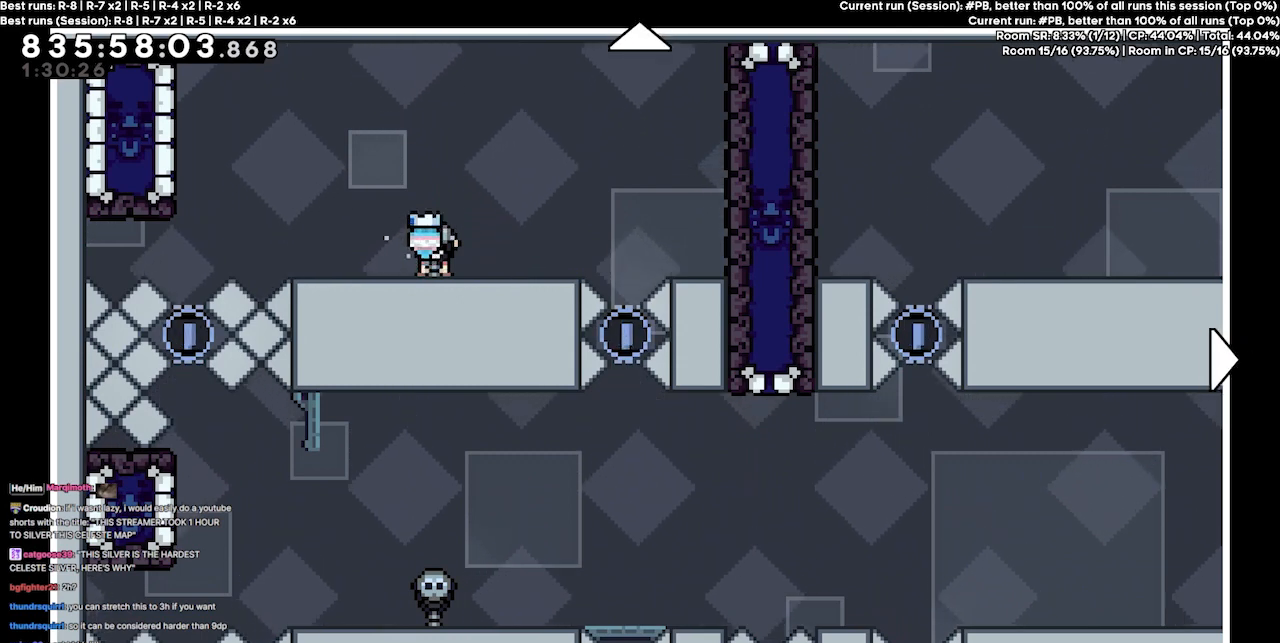
{"keys": [], "events": []}
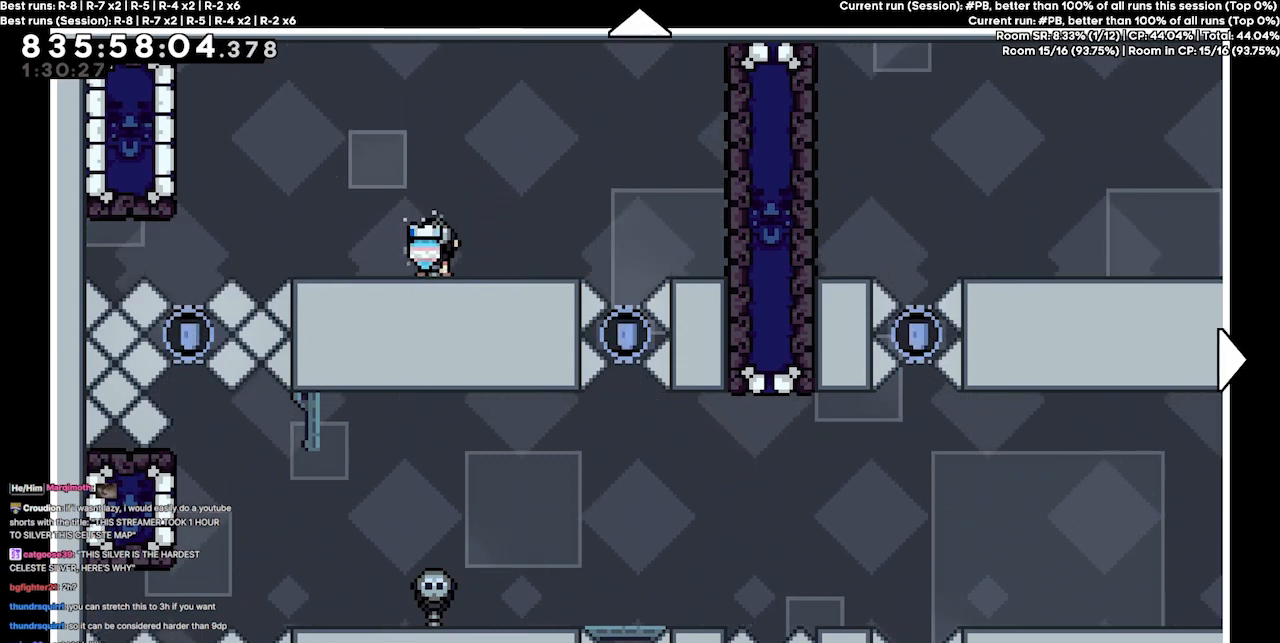
{"keys": [], "events": []}
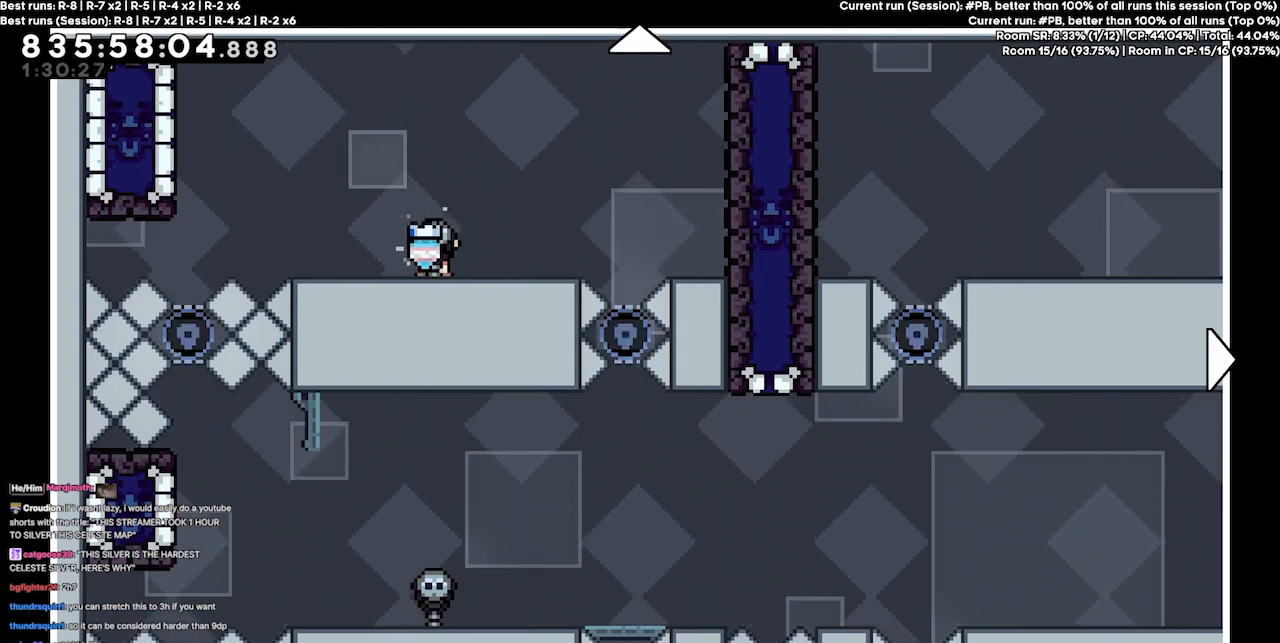
{"keys": ["left"], "events": [[500, "left", "down"]]}
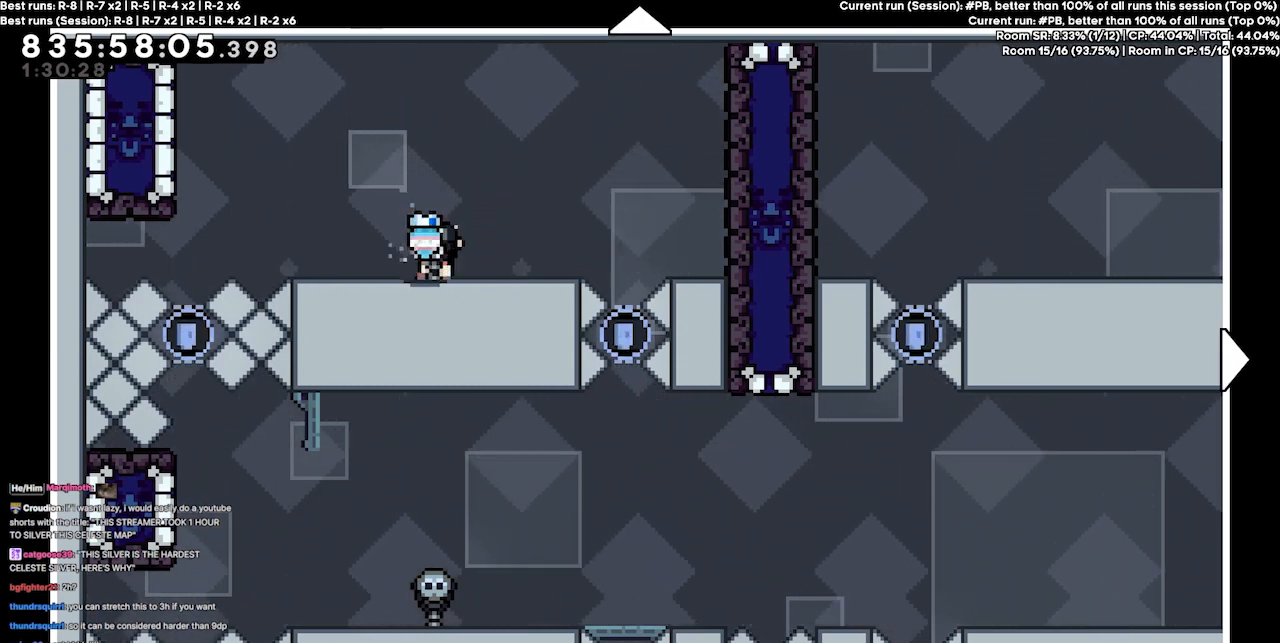
{"keys": [], "events": [[100, "up", "down"], [367, "left", "up"], [367, "up", "up"]]}
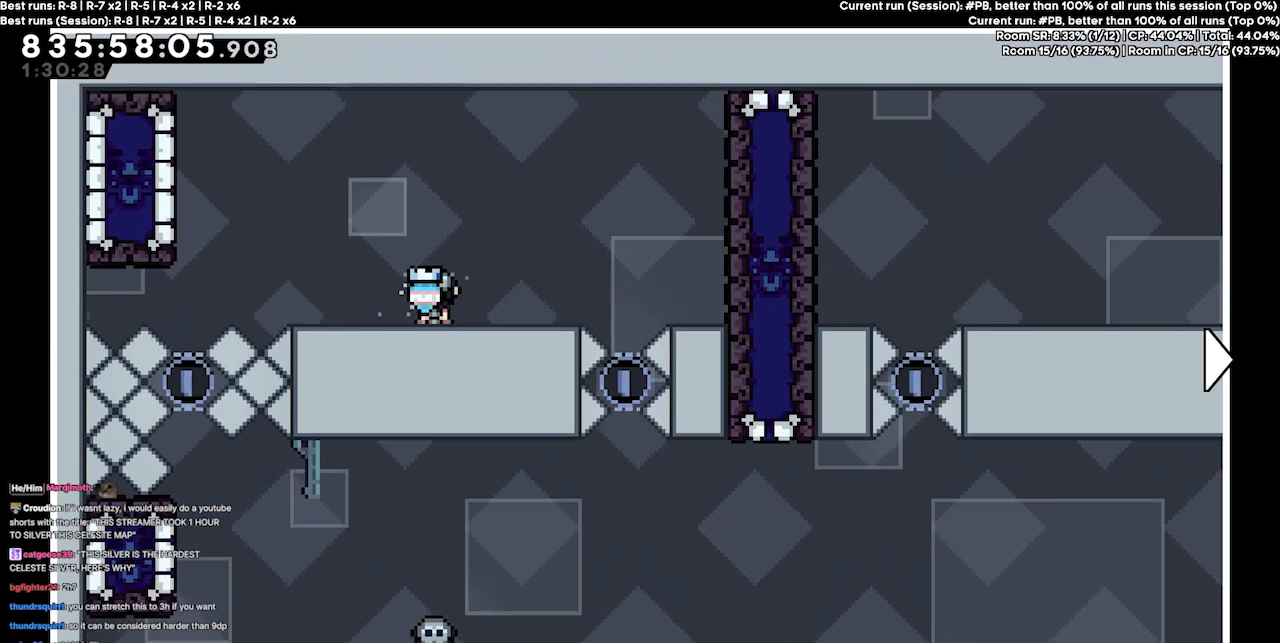
{"keys": [], "events": []}
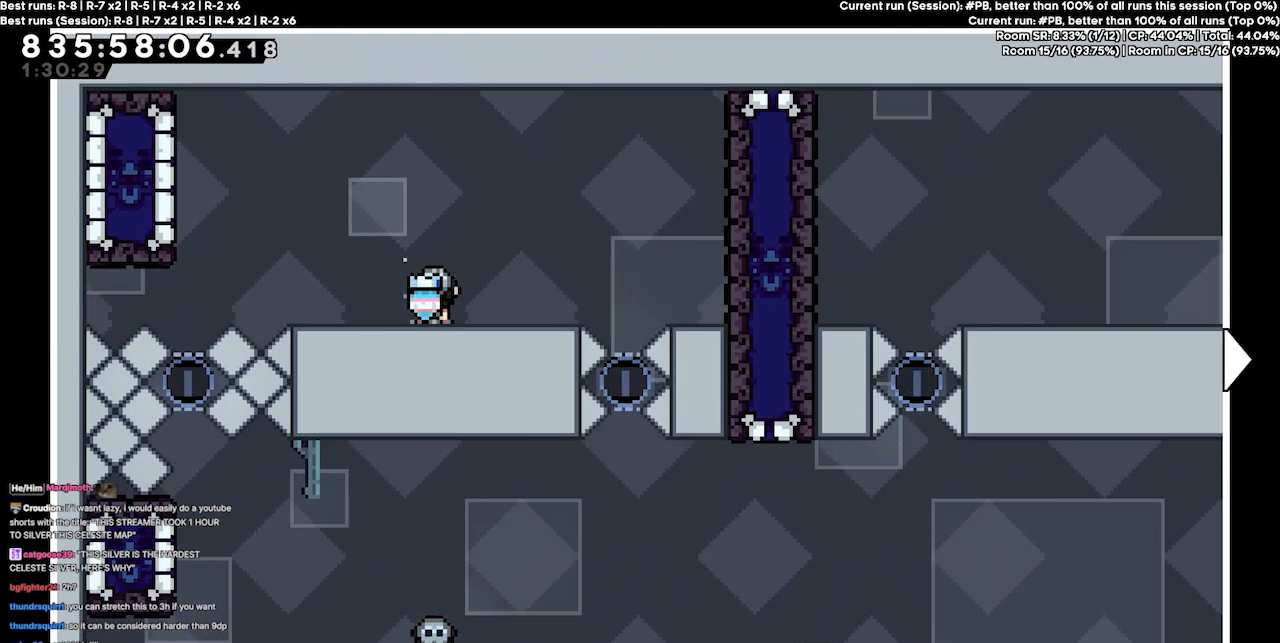
{"keys": [], "events": []}
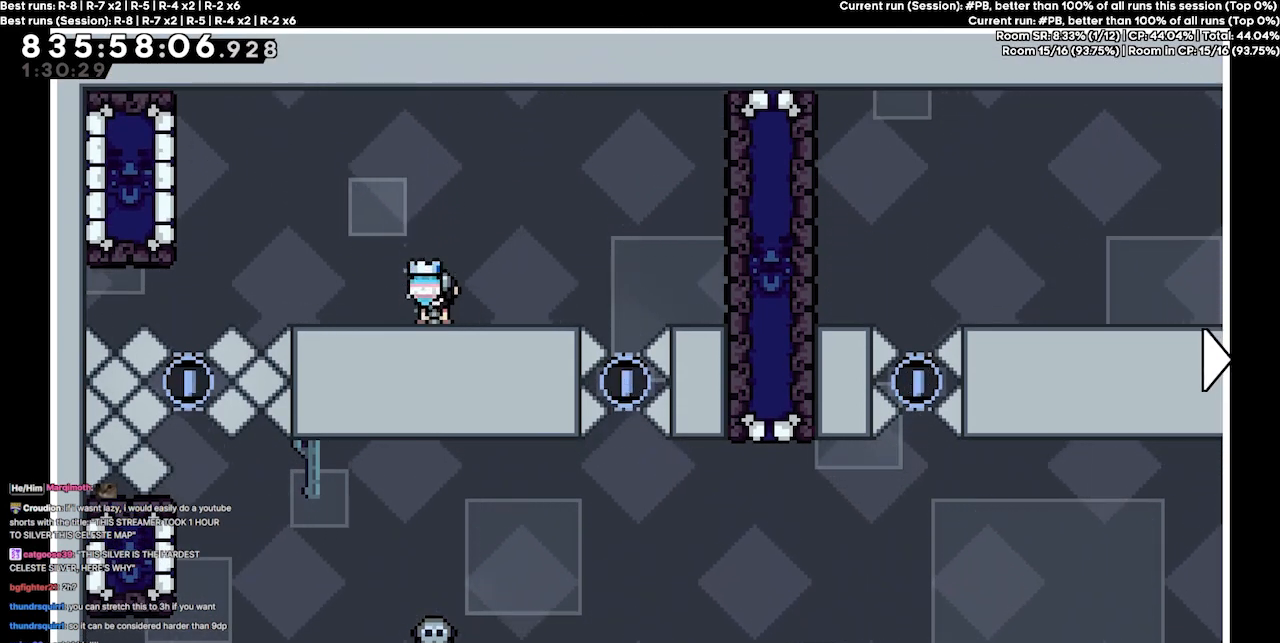
{"keys": [], "events": []}
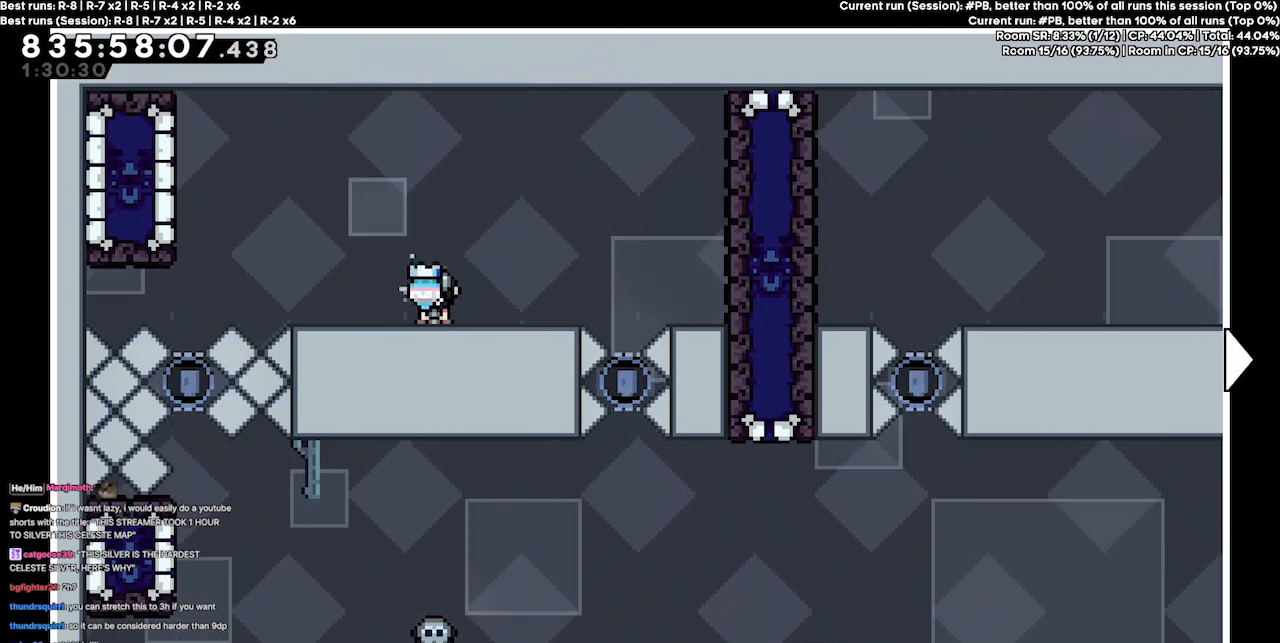
{"keys": [], "events": []}
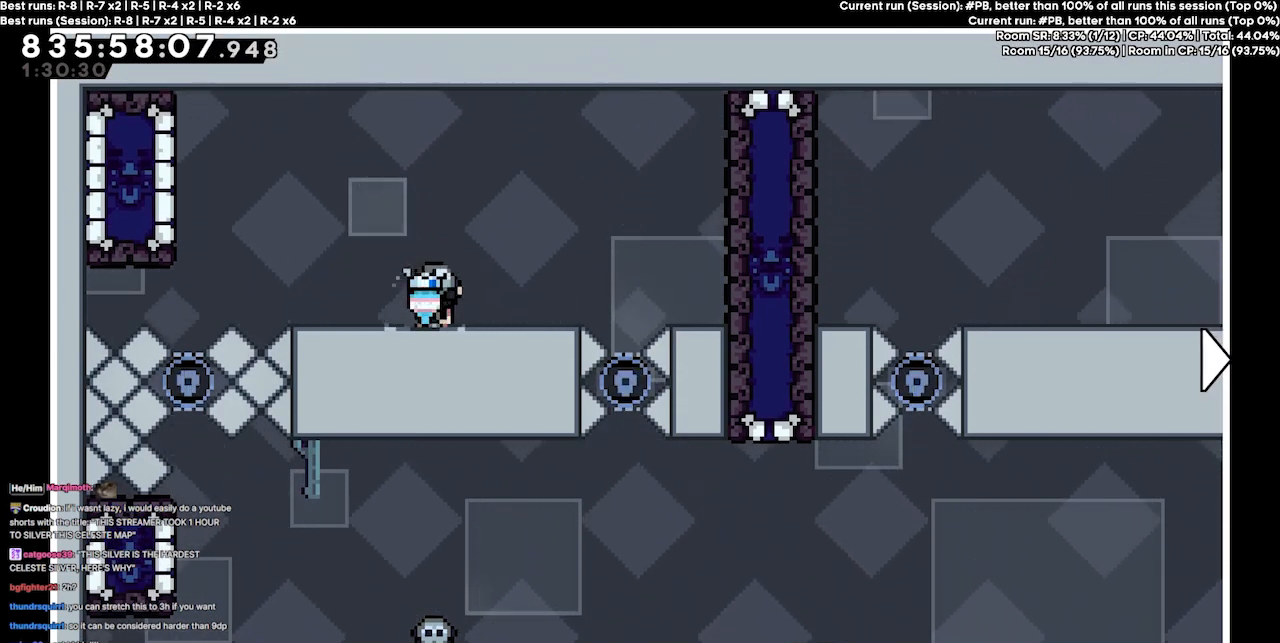
{"keys": [], "events": [[134, "down", "down"], [400, "down", "up"]]}
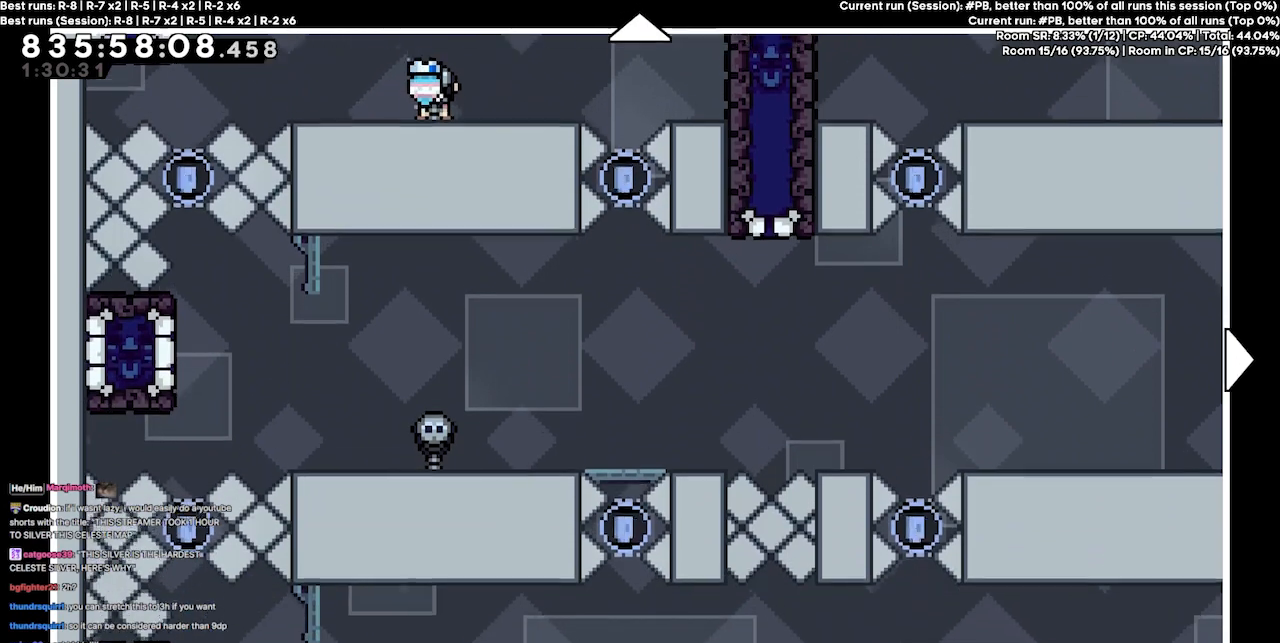
{"keys": [], "events": []}
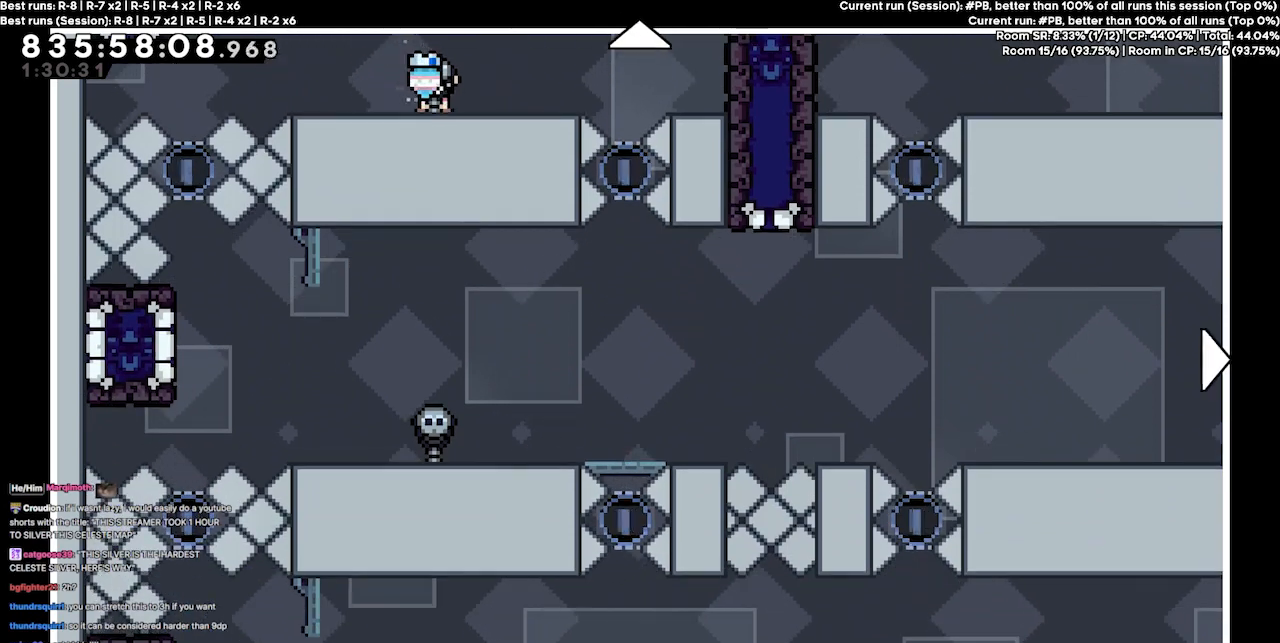
{"keys": [], "events": []}
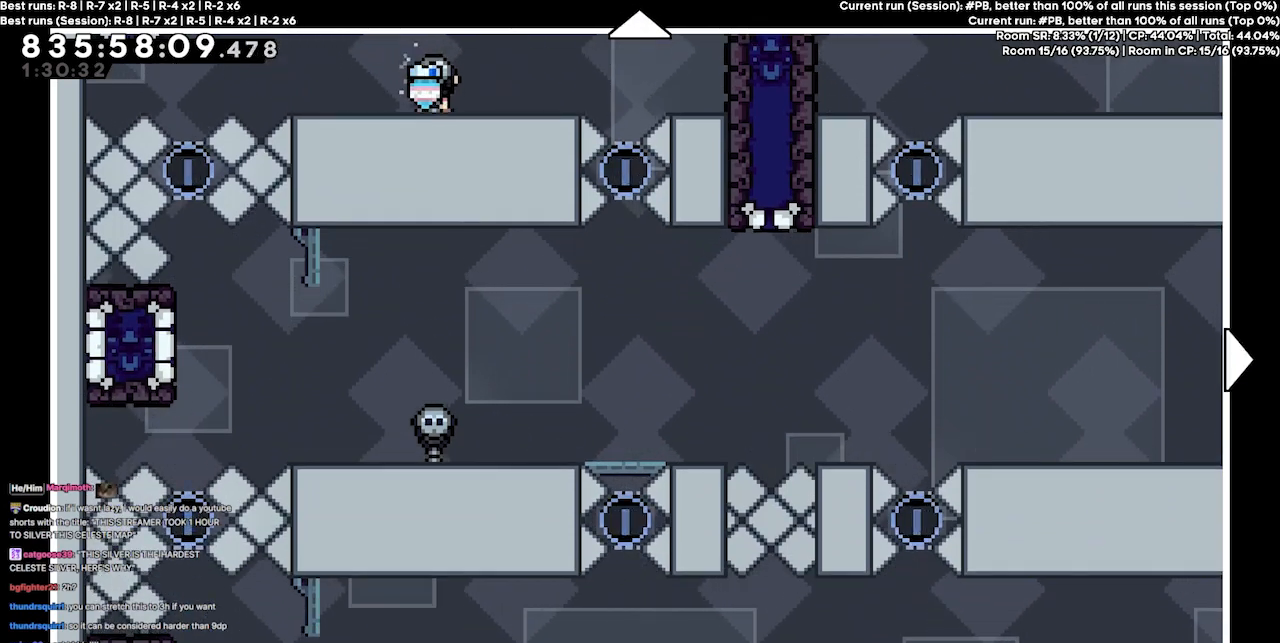
{"keys": [], "events": [[134, "up", "down"], [500, "up", "up"]]}
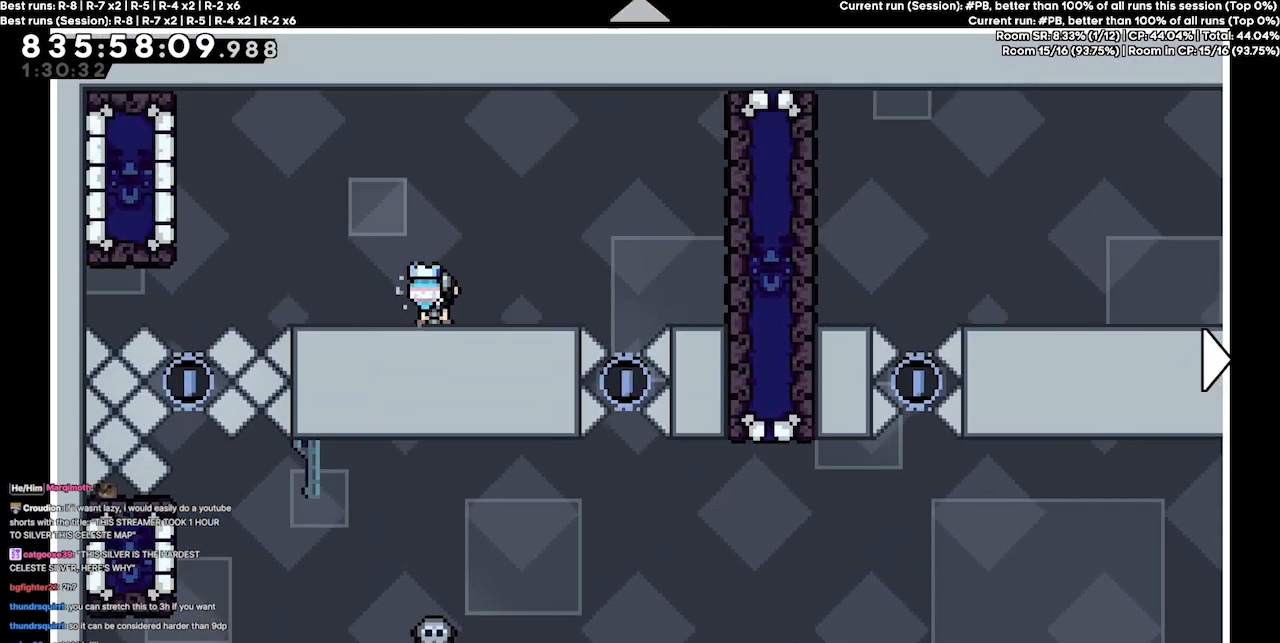
{"keys": [], "events": []}
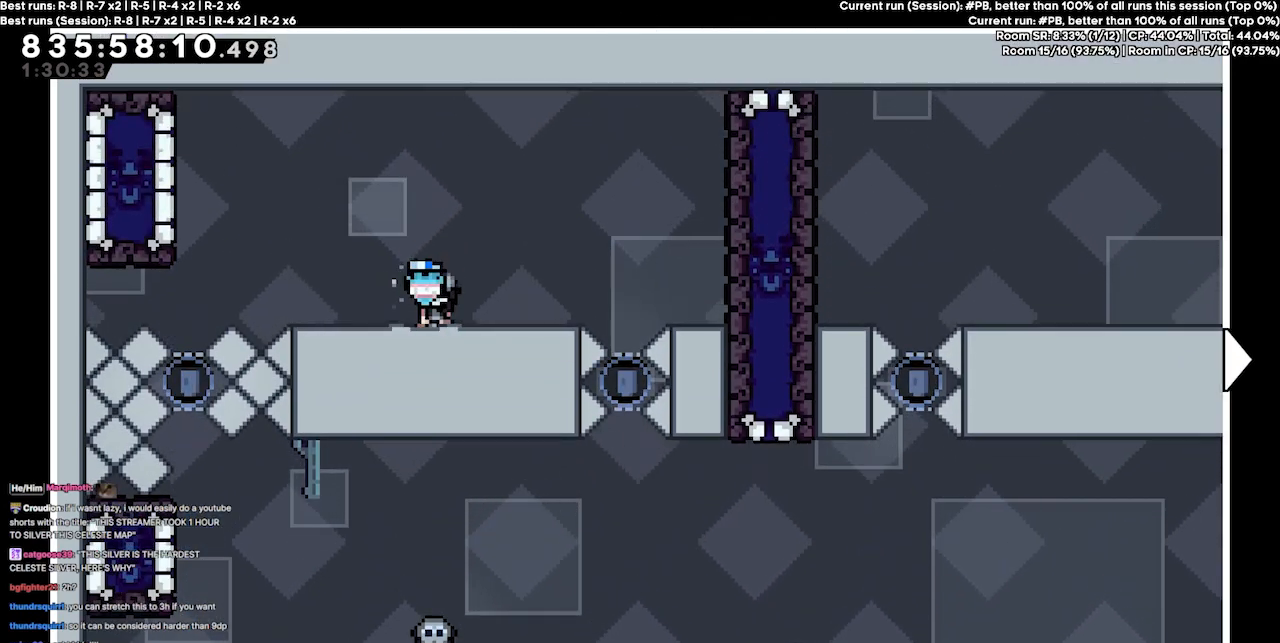
{"keys": [], "events": [[67, "down", "down"], [200, "down", "up"]]}
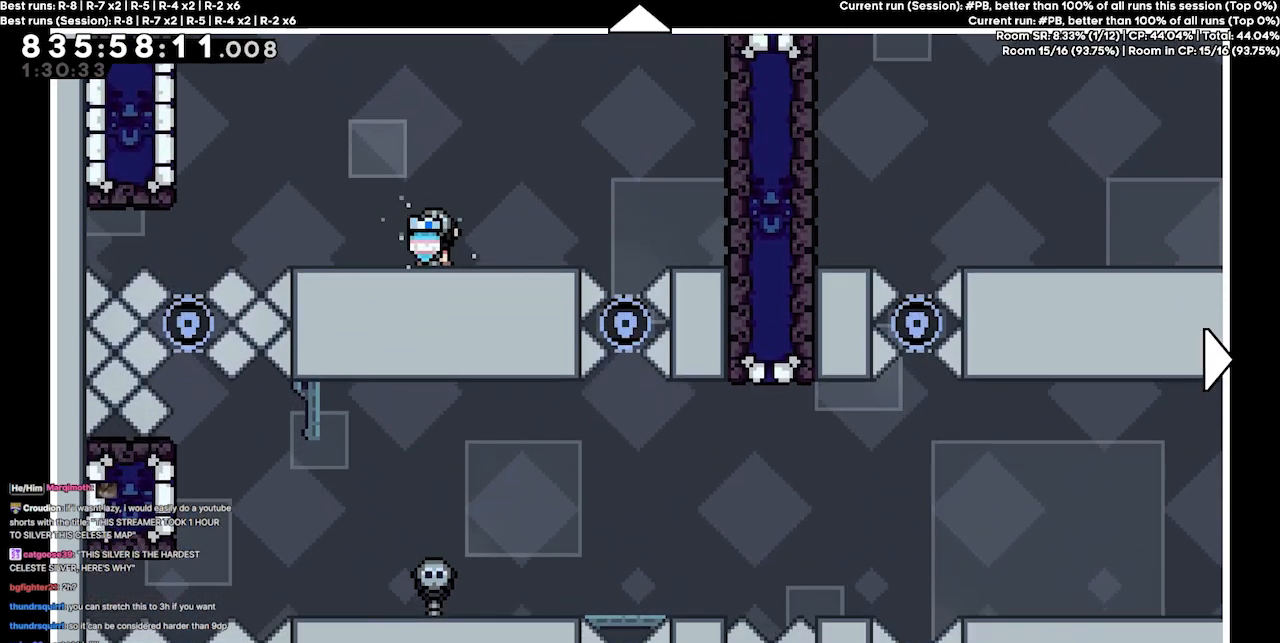
{"keys": [], "events": []}
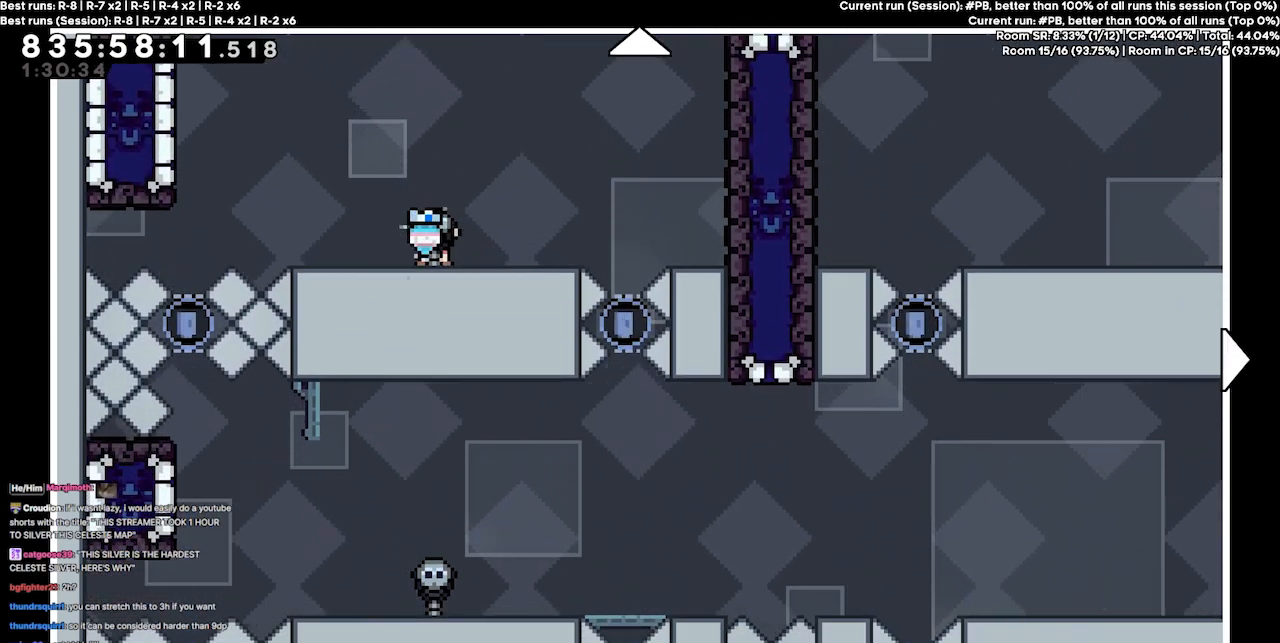
{"keys": [], "events": [[267, "down", "down"], [434, "down", "up"]]}
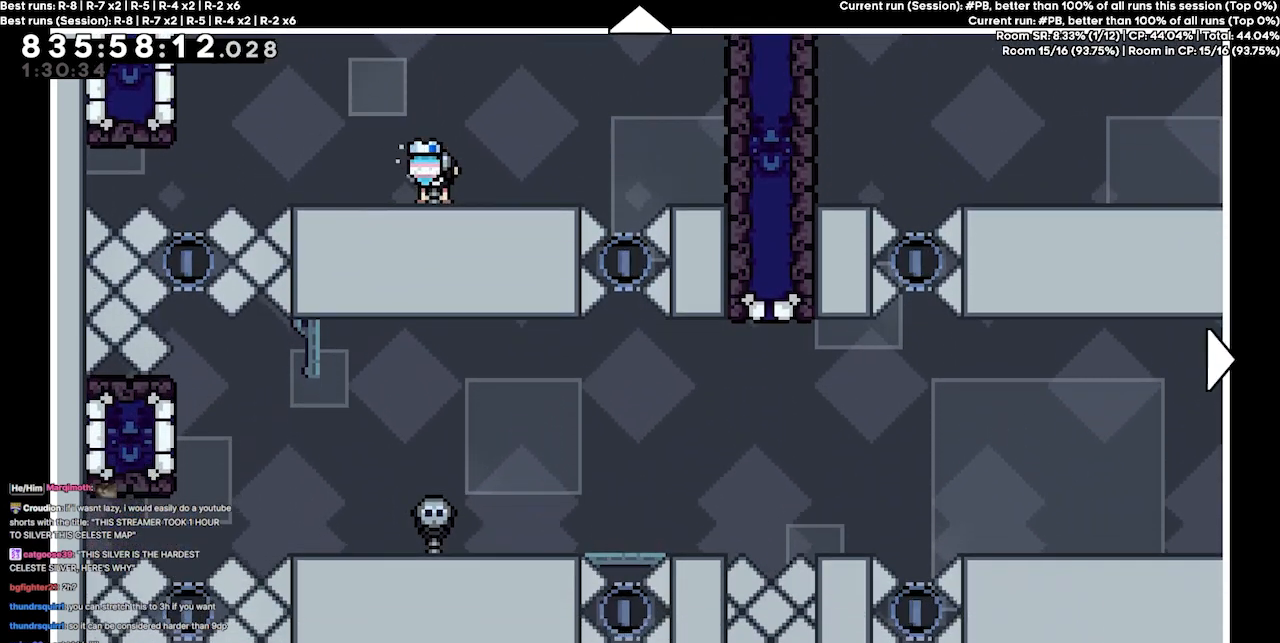
{"keys": [], "events": [[167, "right", "down"], [434, "right", "up"]]}
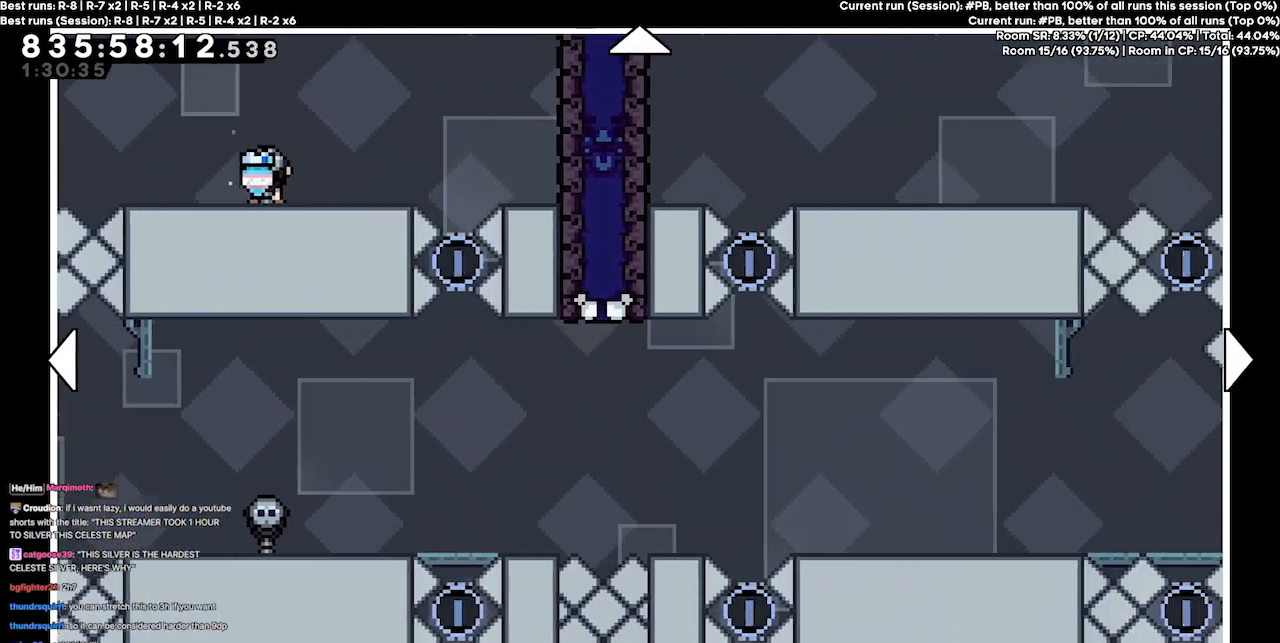
{"keys": [], "events": [[67, "up", "down"], [200, "up", "up"]]}
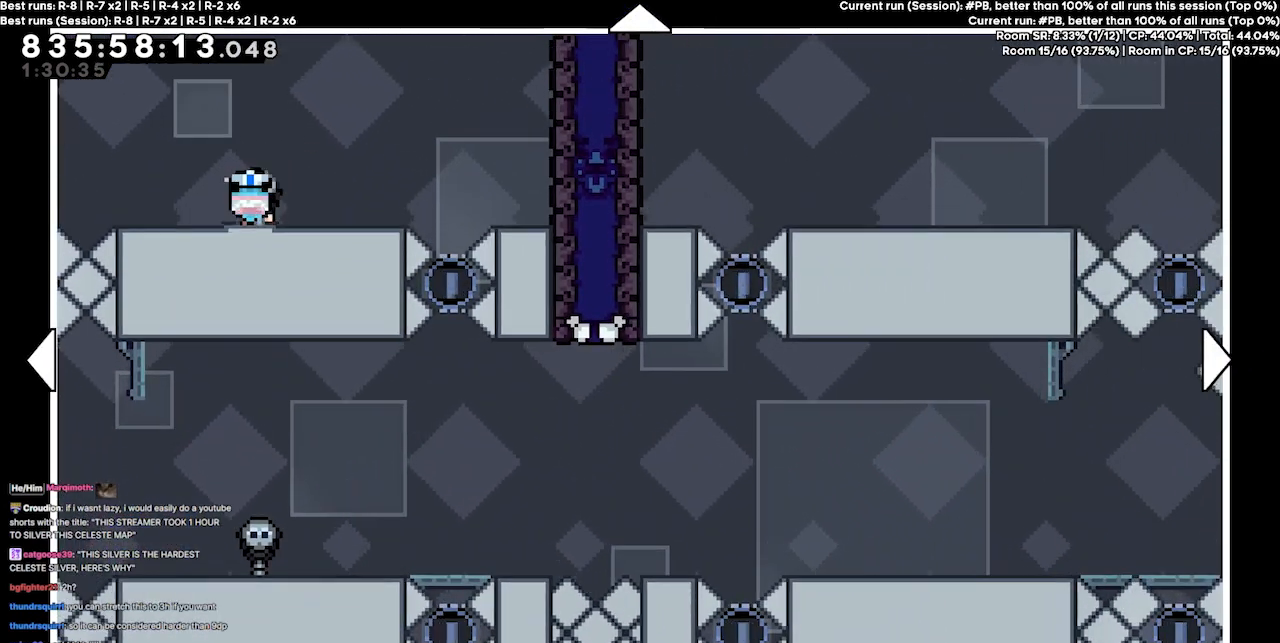
{"keys": ["left"], "events": [[34, "left", "down"], [134, "down", "down"], [267, "down", "up"]]}
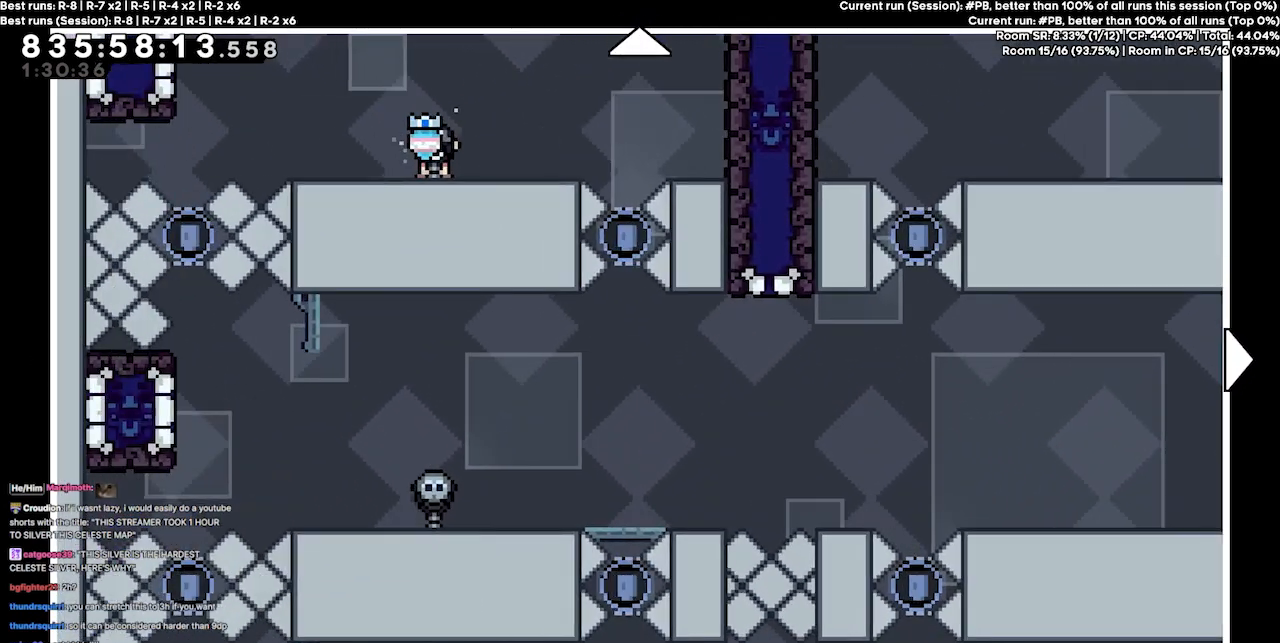
{"keys": ["down"], "events": [[67, "left", "up"], [167, "down", "down"]]}
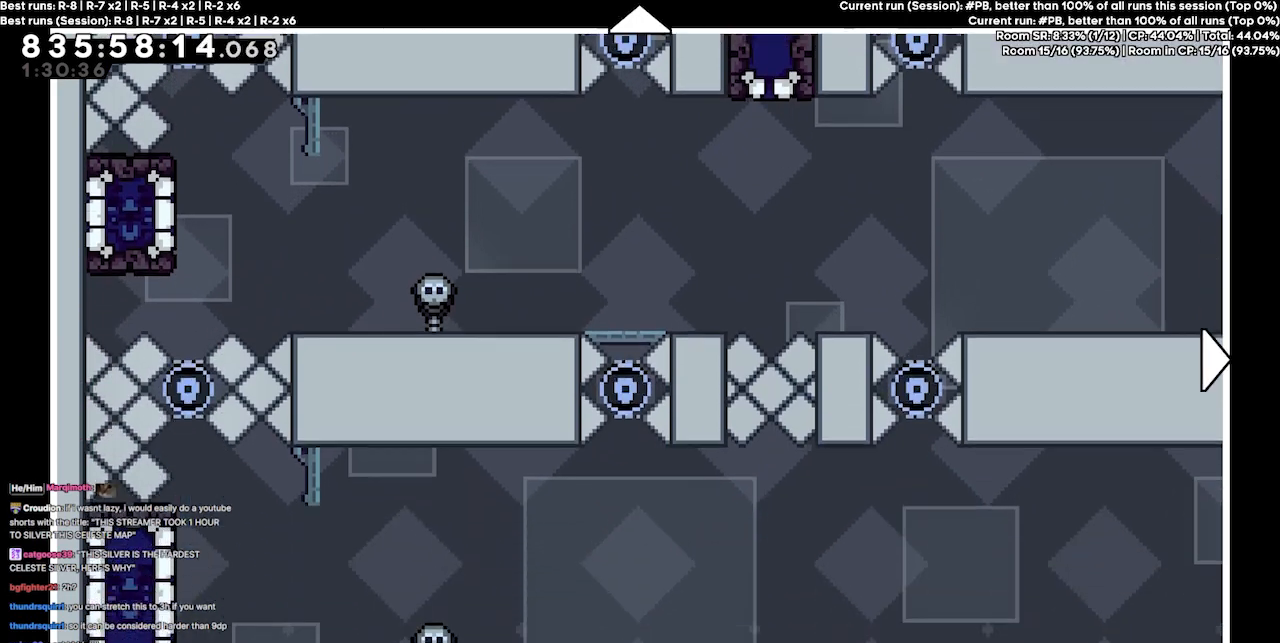
{"keys": [], "events": [[67, "down", "up"]]}
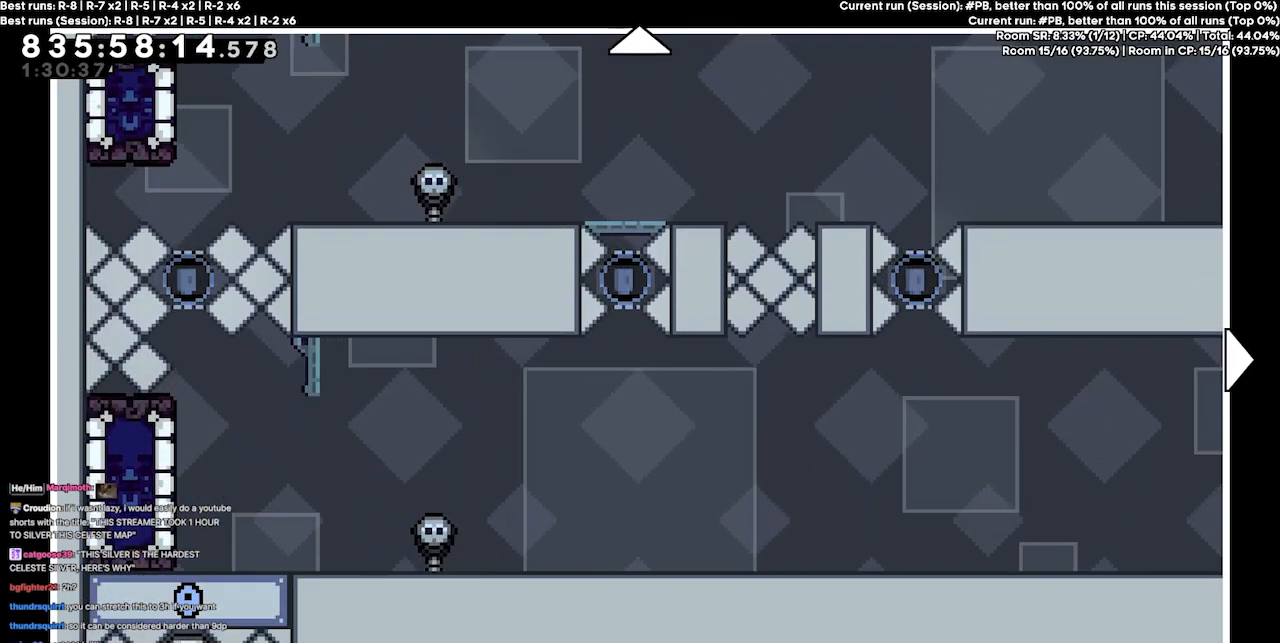
{"keys": [], "events": []}
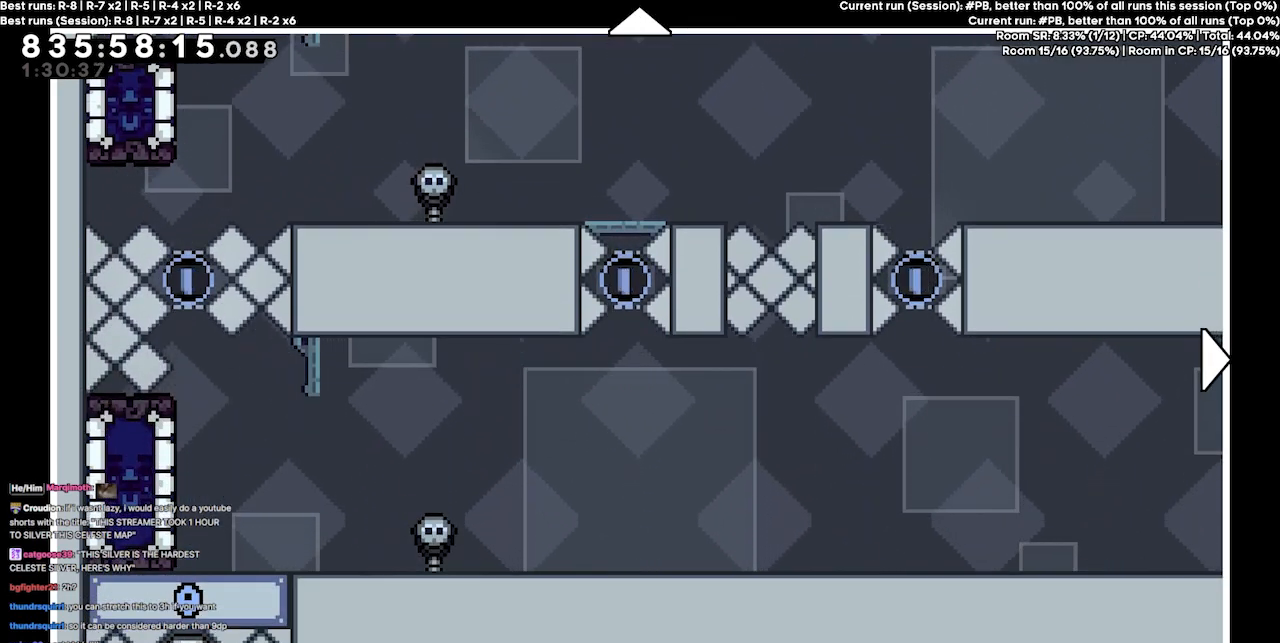
{"keys": [], "events": []}
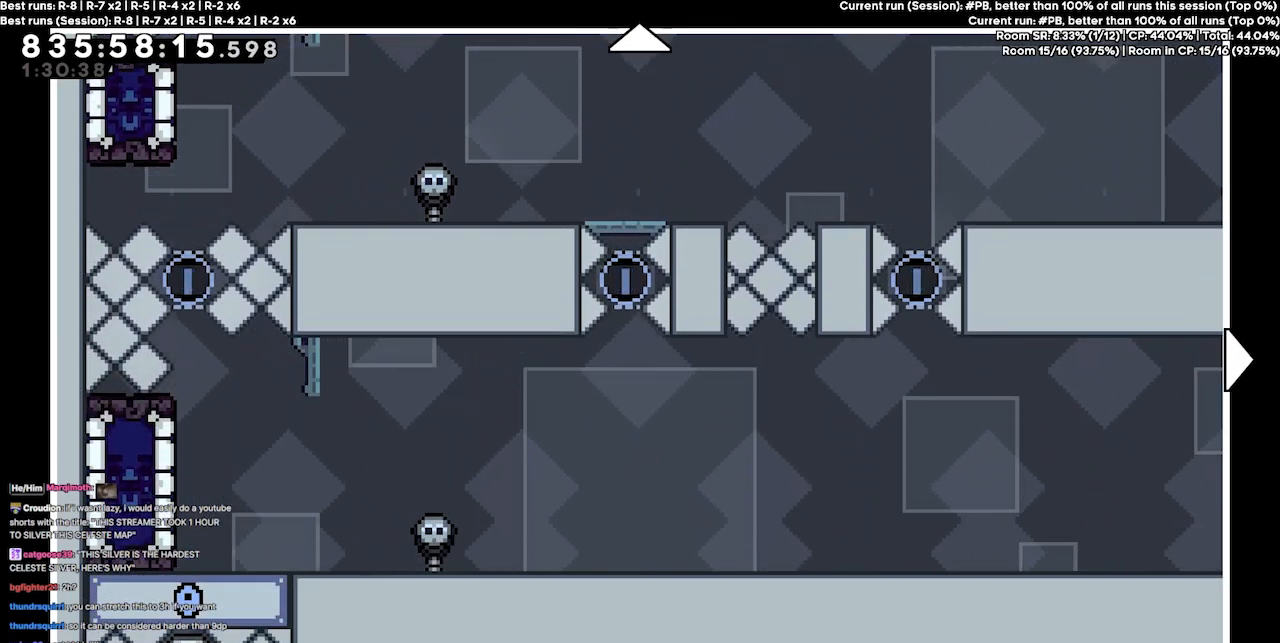
{"keys": [], "events": []}